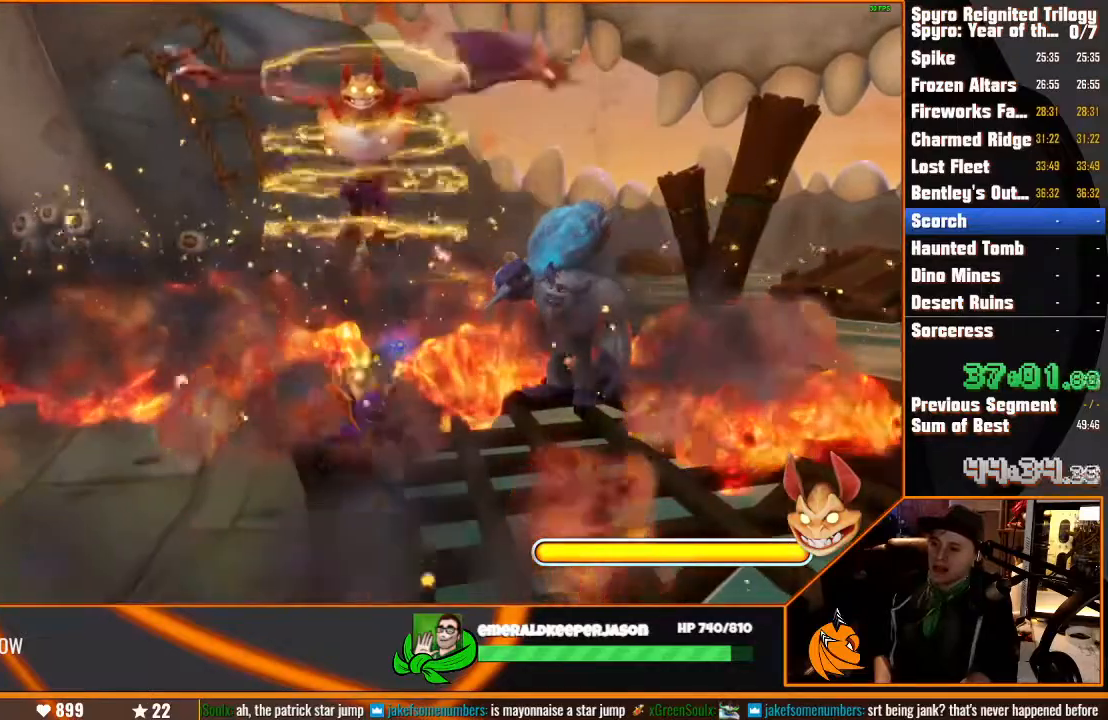
Gameplay with a controller (PlayStation layout); each line is a JSON object with the inputs held at the frame after it (dt_ms = milliseconds from this image to that frame). "events" lists button and stick changes between this image and that frame as [ms after this image, input, new state], when the widget could be followed in between. Not read: DPAD_LEFT L3 R3.
{"dt_ms": 500, "buttons": [], "left_stick": "up-right", "right_stick": "center", "events": [[33, "left_stick", "up-right"]]}
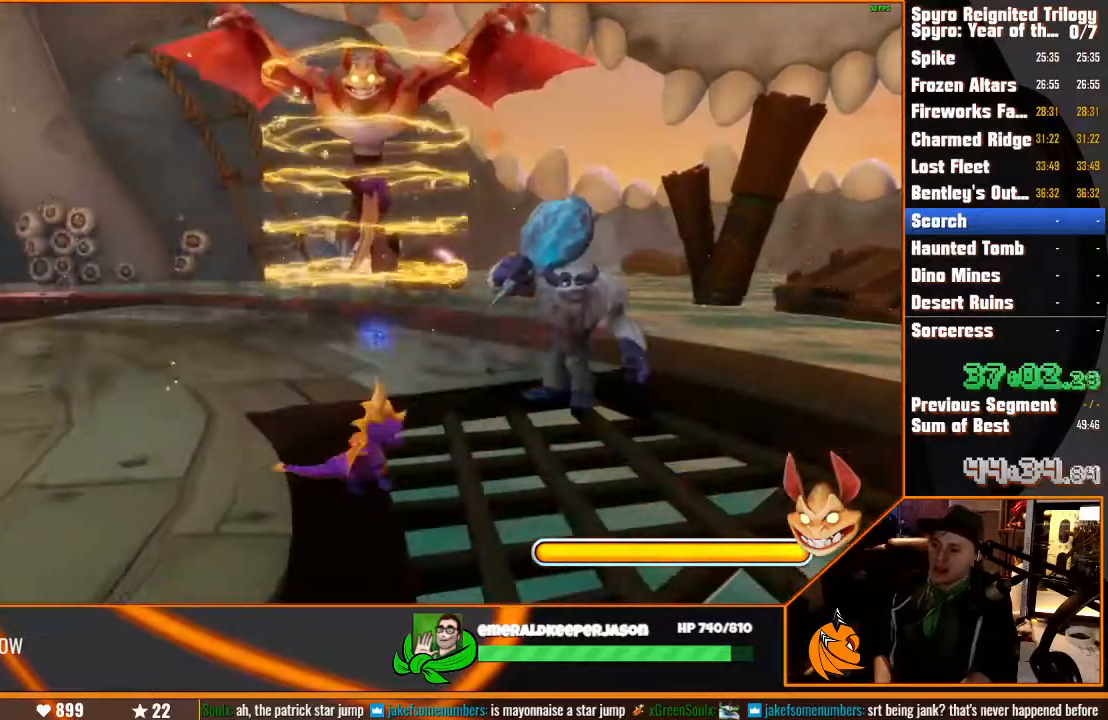
{"dt_ms": 500, "buttons": [], "left_stick": "up-left", "right_stick": "center", "events": [[33, "left_stick", "up"], [433, "left_stick", "up-left"]]}
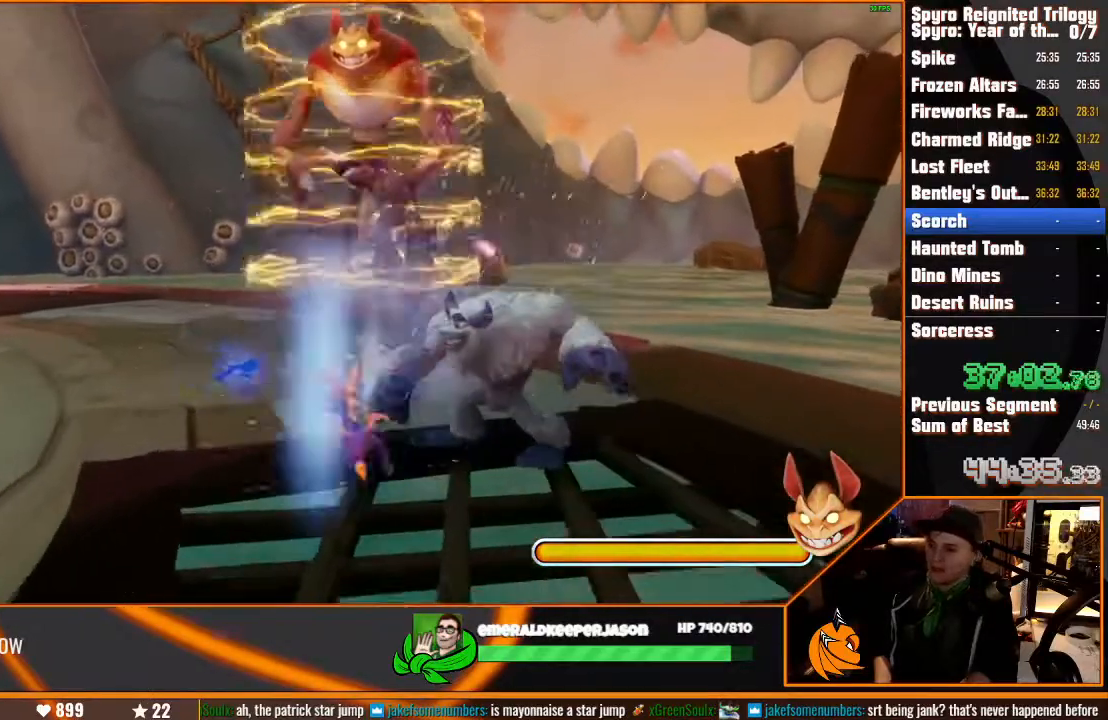
{"dt_ms": 500, "buttons": [], "left_stick": "left", "right_stick": "center", "events": [[17, "left_stick", "center"], [217, "left_stick", "left"]]}
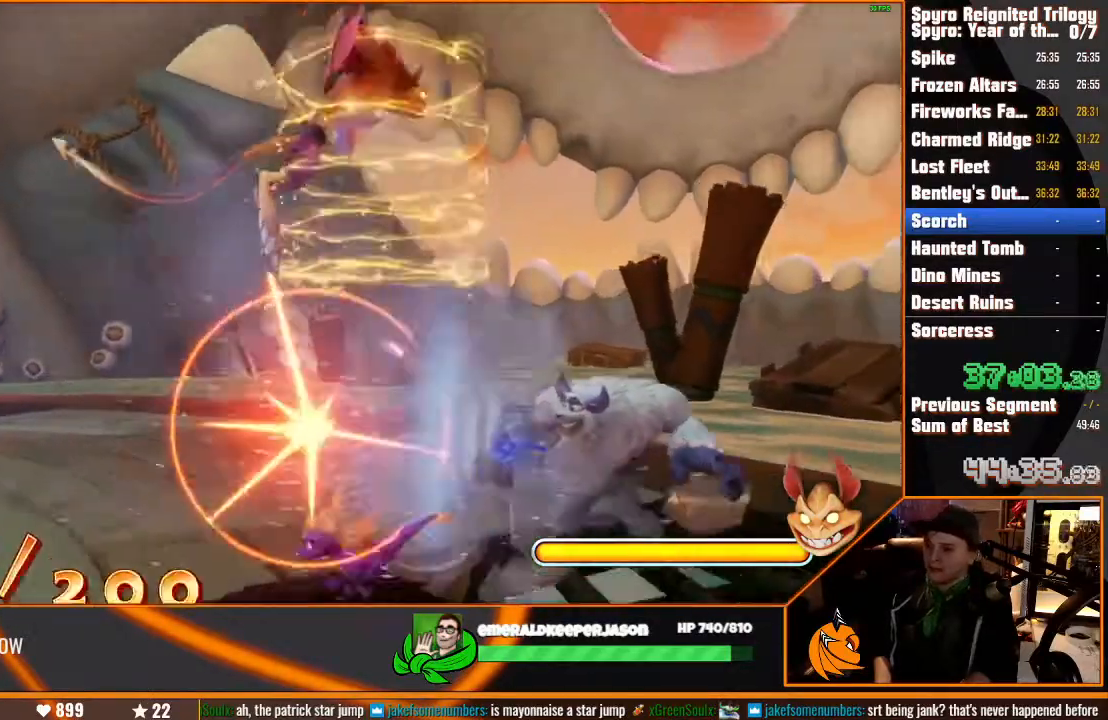
{"dt_ms": 500, "buttons": ["SQUARE"], "left_stick": "up-left", "right_stick": "center", "events": [[50, "left_stick", "up"], [183, "SQUARE", "down"], [383, "left_stick", "up-left"]]}
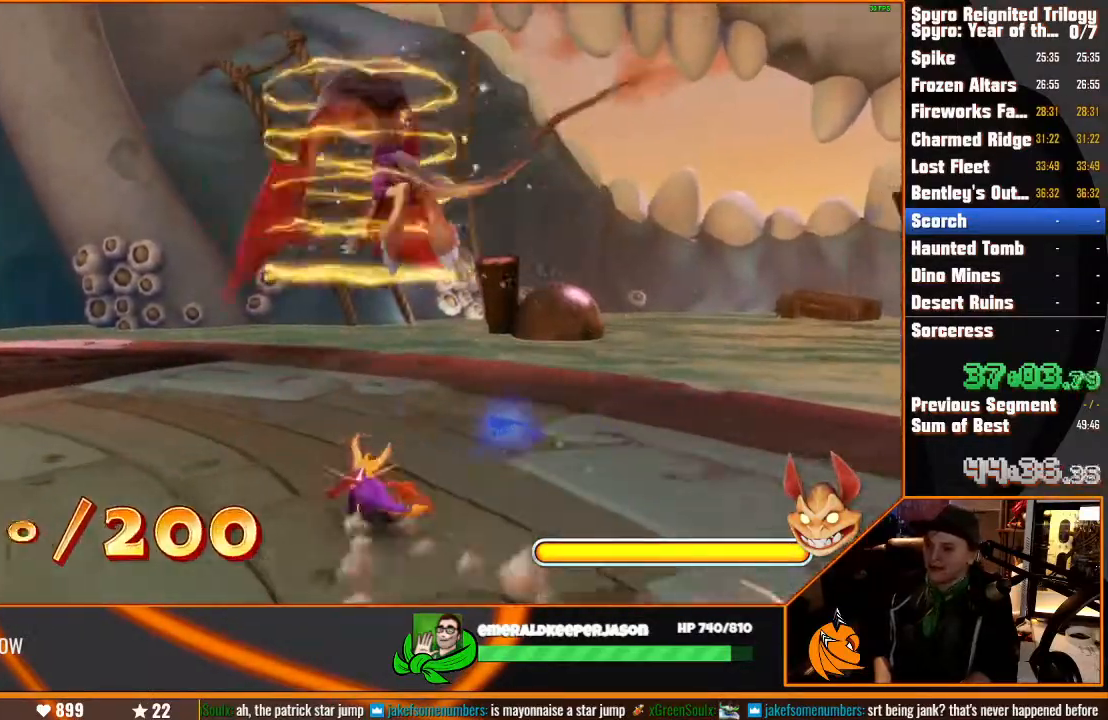
{"dt_ms": 500, "buttons": ["SQUARE"], "left_stick": "up-left", "right_stick": "center", "events": []}
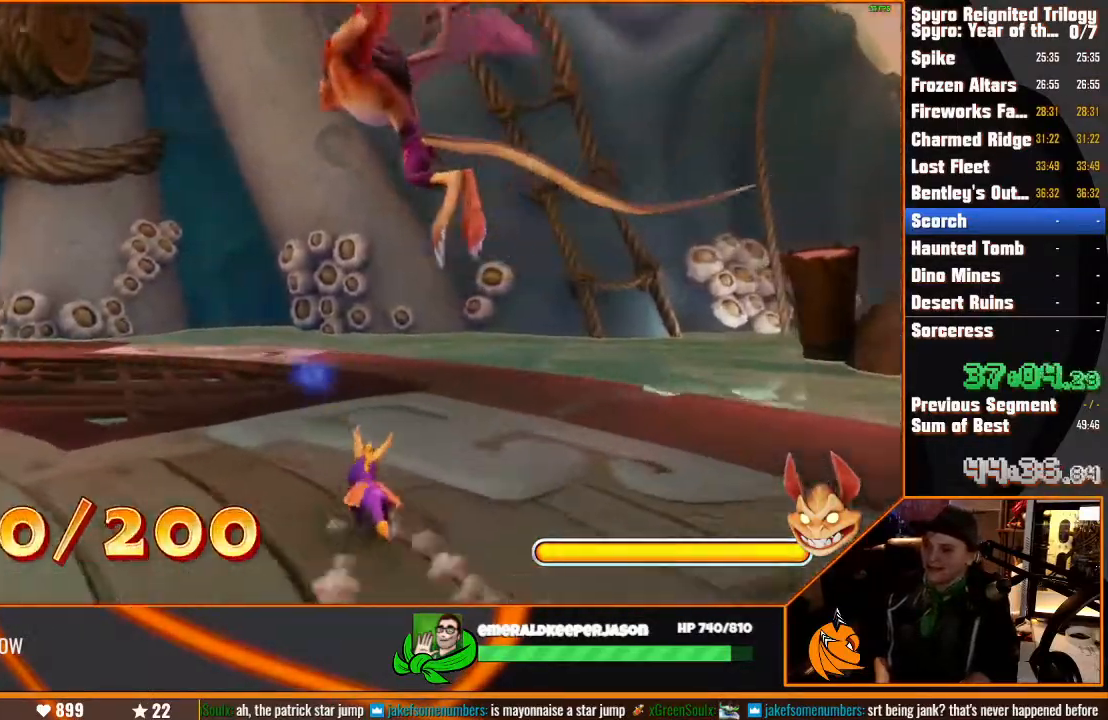
{"dt_ms": 500, "buttons": ["SQUARE"], "left_stick": "up-left", "right_stick": "center", "events": []}
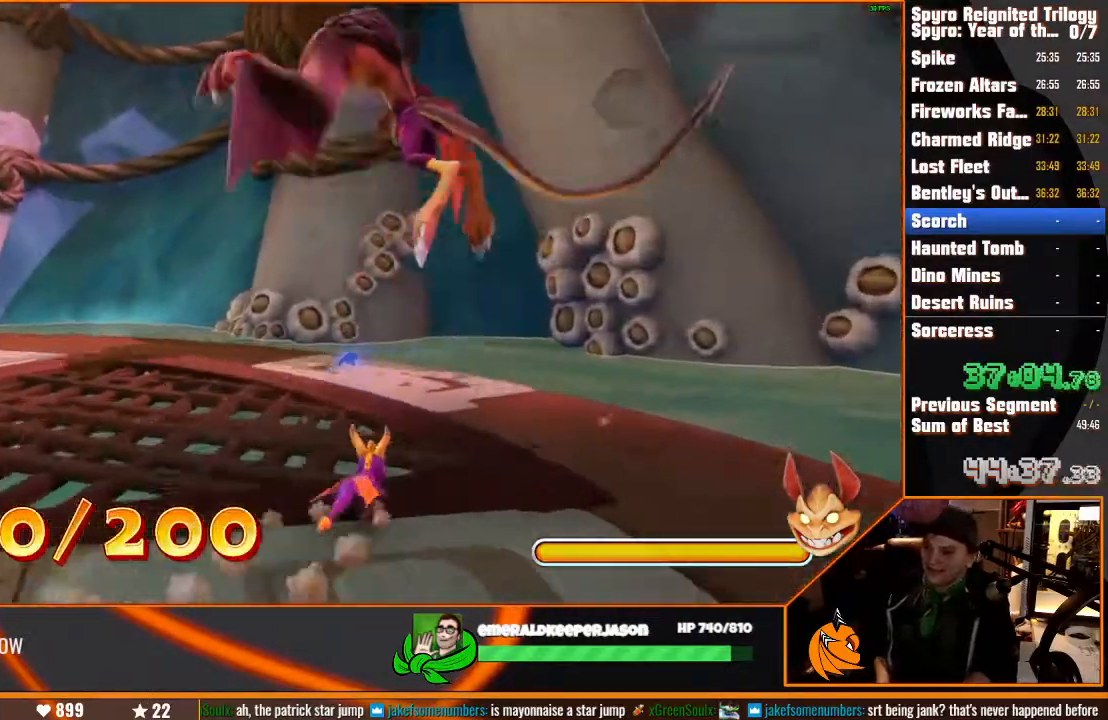
{"dt_ms": 500, "buttons": ["CIRCLE"], "left_stick": "up-left", "right_stick": "center", "events": [[100, "SQUARE", "up"], [167, "CIRCLE", "down"]]}
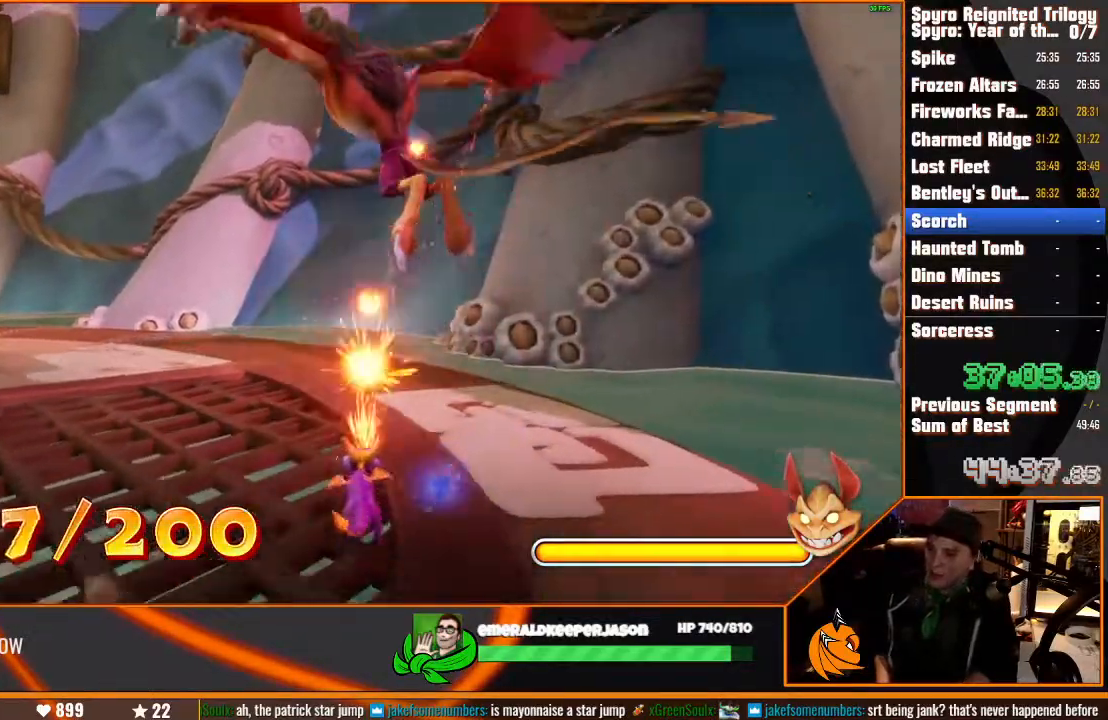
{"dt_ms": 500, "buttons": ["SQUARE"], "left_stick": "up-left", "right_stick": "center", "events": [[417, "CIRCLE", "up"], [467, "SQUARE", "down"]]}
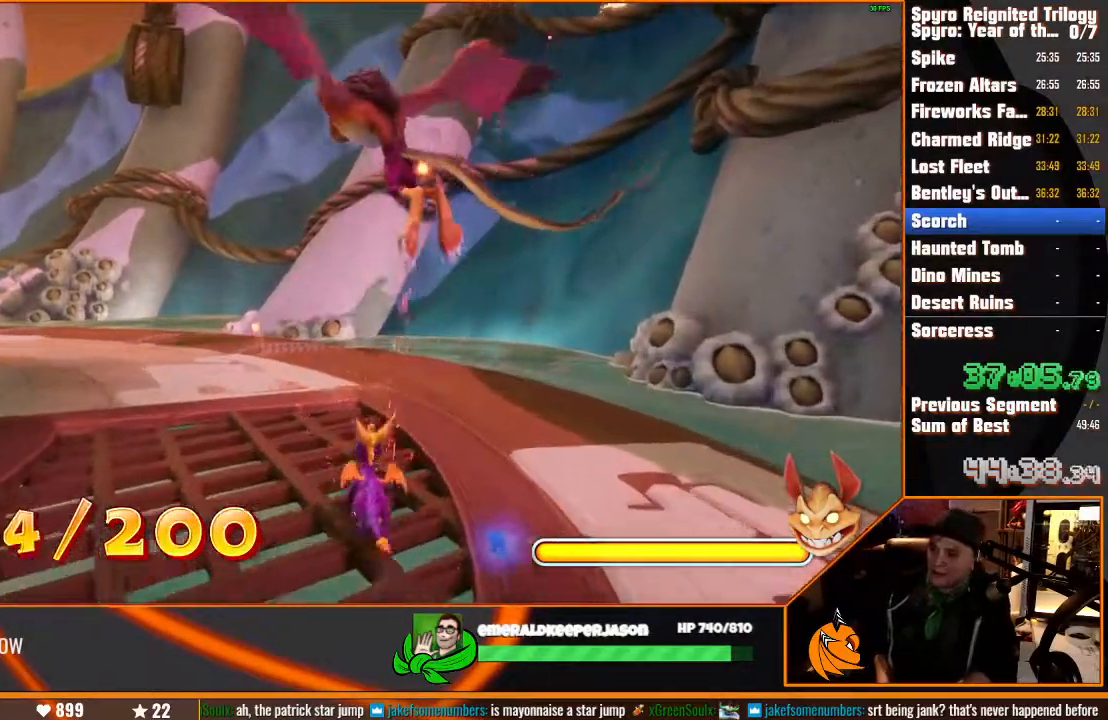
{"dt_ms": 500, "buttons": ["CIRCLE"], "left_stick": "up-left", "right_stick": "center", "events": [[267, "SQUARE", "up"], [333, "CIRCLE", "down"]]}
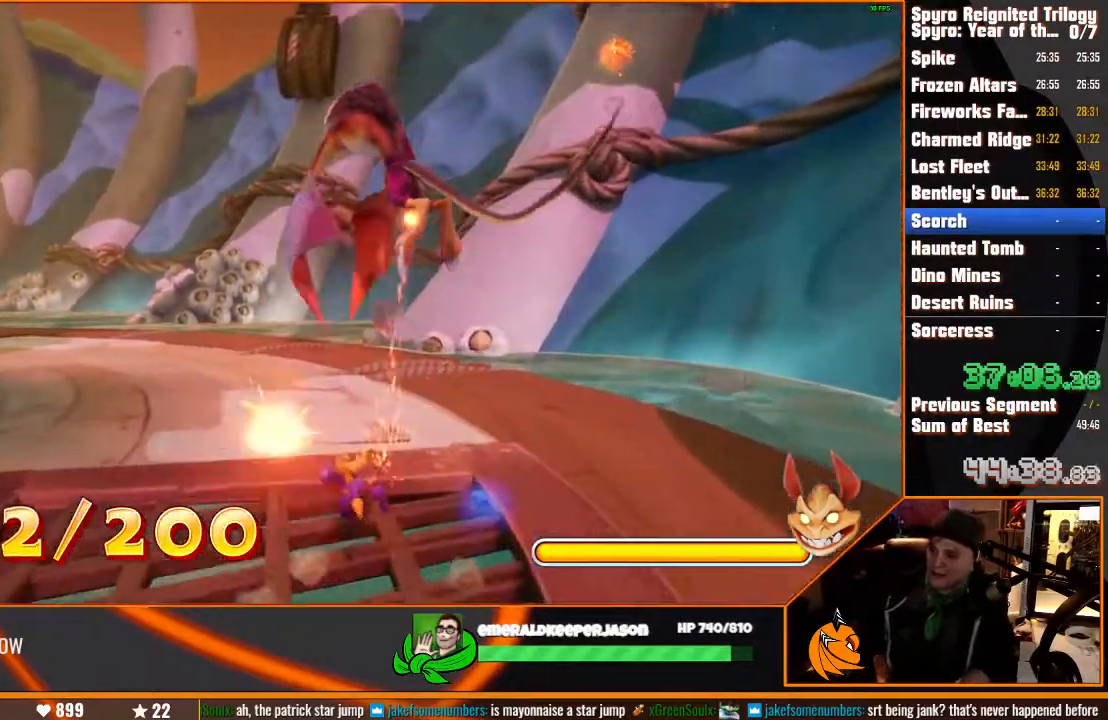
{"dt_ms": 1000, "buttons": [], "left_stick": "down-left", "right_stick": "center", "events": [[700, "left_stick", "down-left"], [717, "CIRCLE", "up"]]}
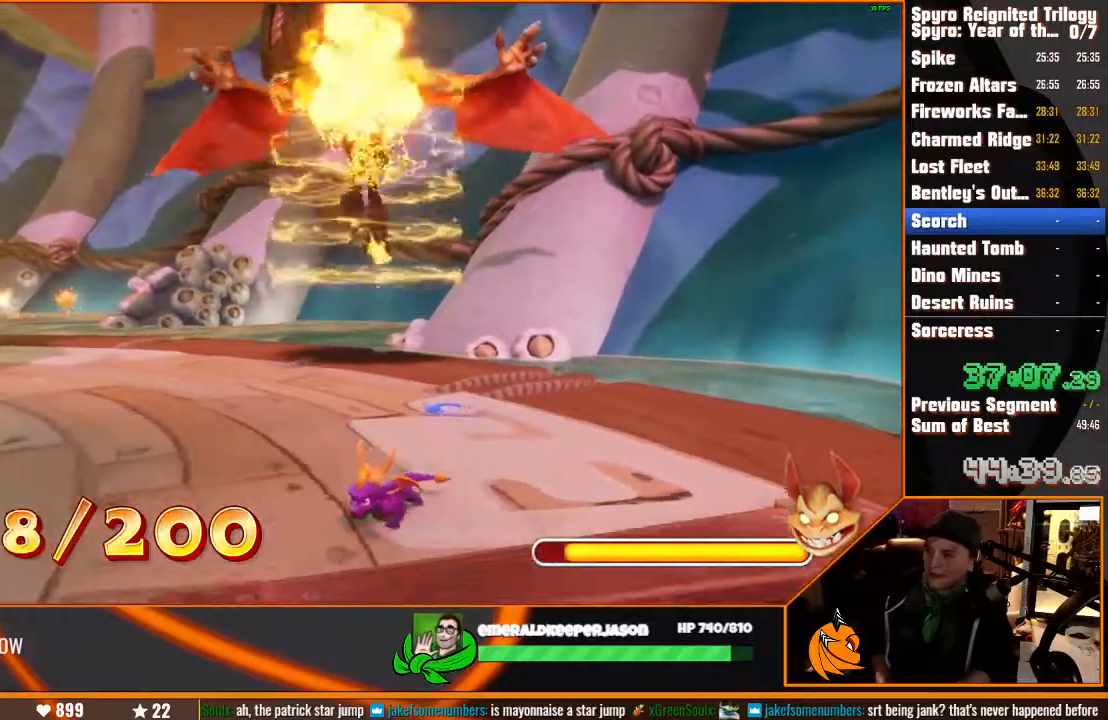
{"dt_ms": 500, "buttons": ["SQUARE"], "left_stick": "up", "right_stick": "center", "events": [[17, "left_stick", "up-left"], [117, "left_stick", "up"], [283, "SQUARE", "down"]]}
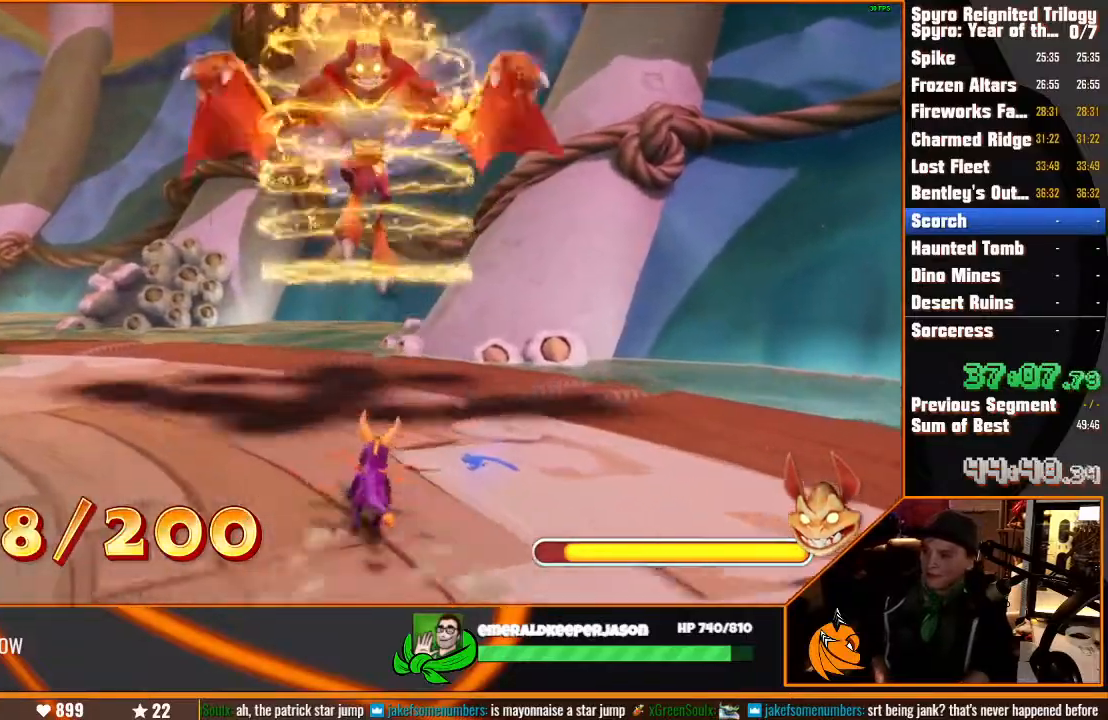
{"dt_ms": 500, "buttons": ["SQUARE"], "left_stick": "up", "right_stick": "center", "events": []}
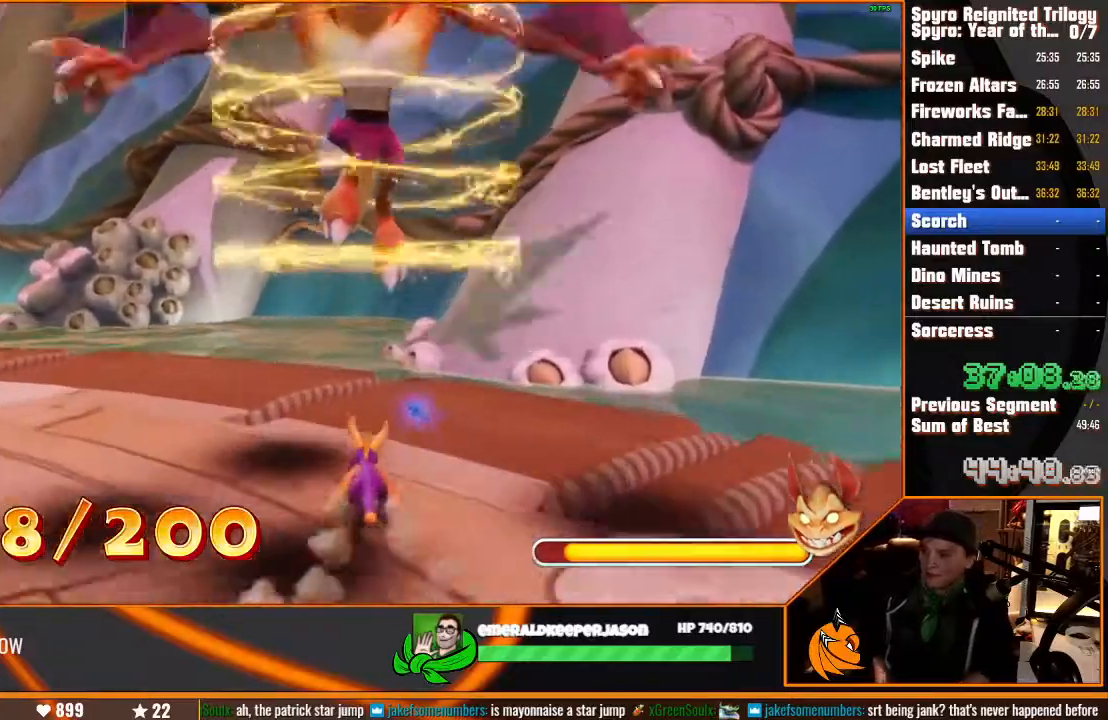
{"dt_ms": 1000, "buttons": [], "left_stick": "center", "right_stick": "center"}
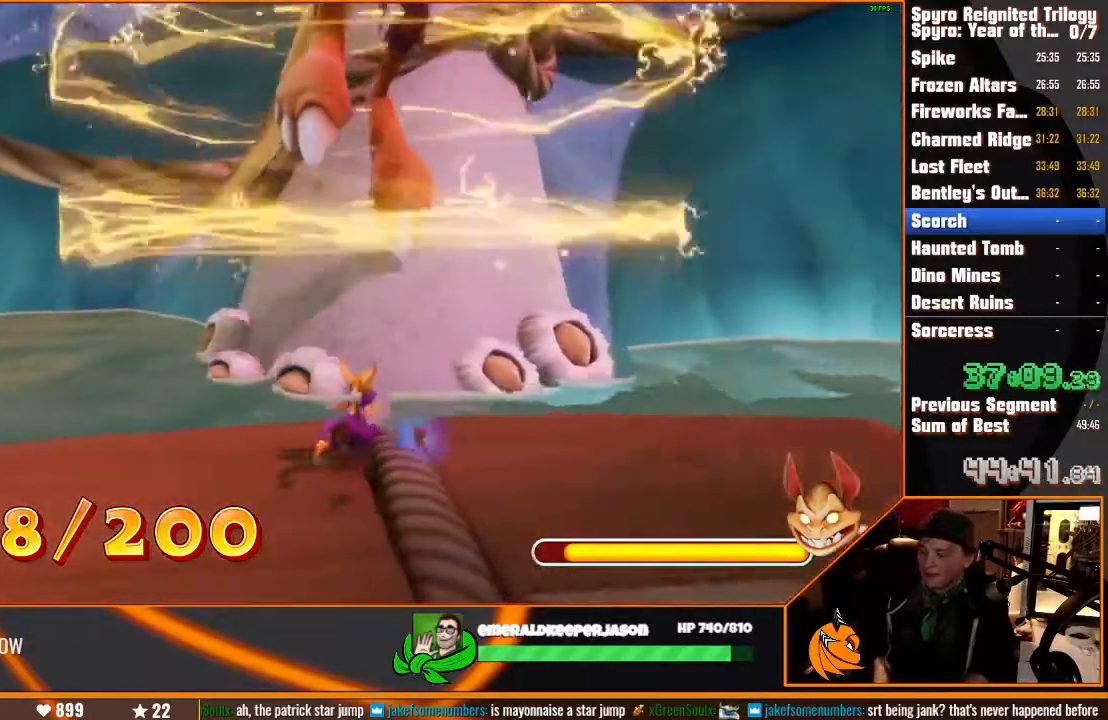
{"dt_ms": 500, "buttons": [], "left_stick": "up", "right_stick": "center", "events": [[117, "left_stick", "up-right"], [250, "left_stick", "center"], [483, "left_stick", "up"]]}
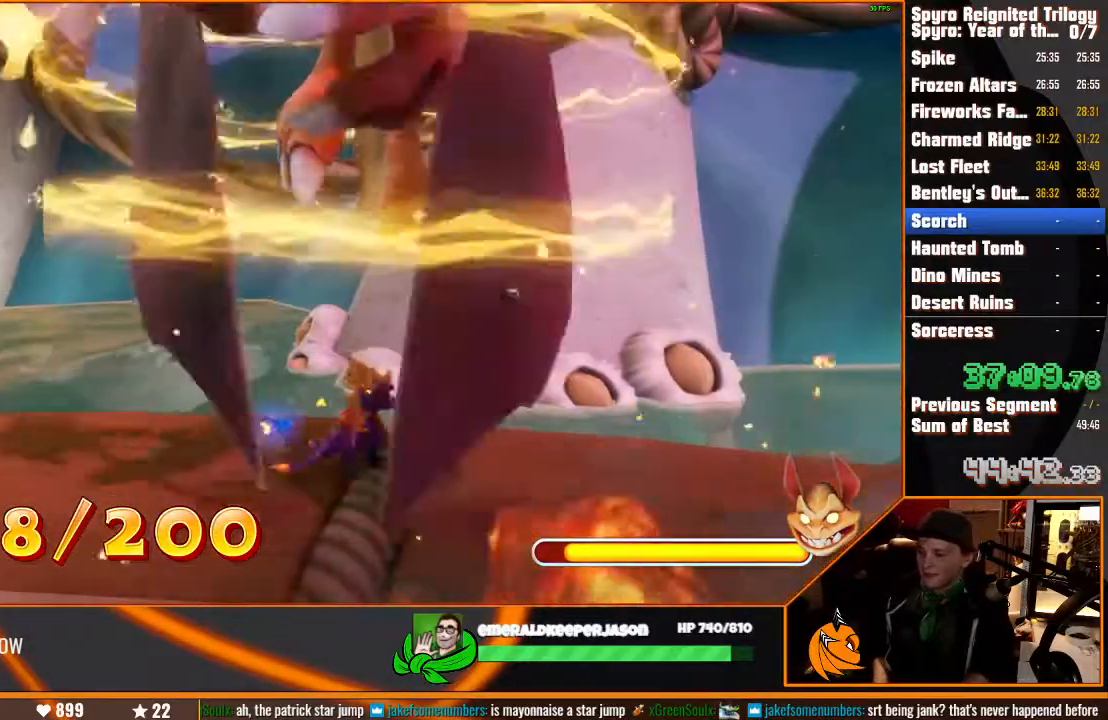
{"dt_ms": 500, "buttons": [], "left_stick": "center", "right_stick": "center", "events": [[100, "left_stick", "center"], [433, "left_stick", "up-left"], [483, "left_stick", "center"]]}
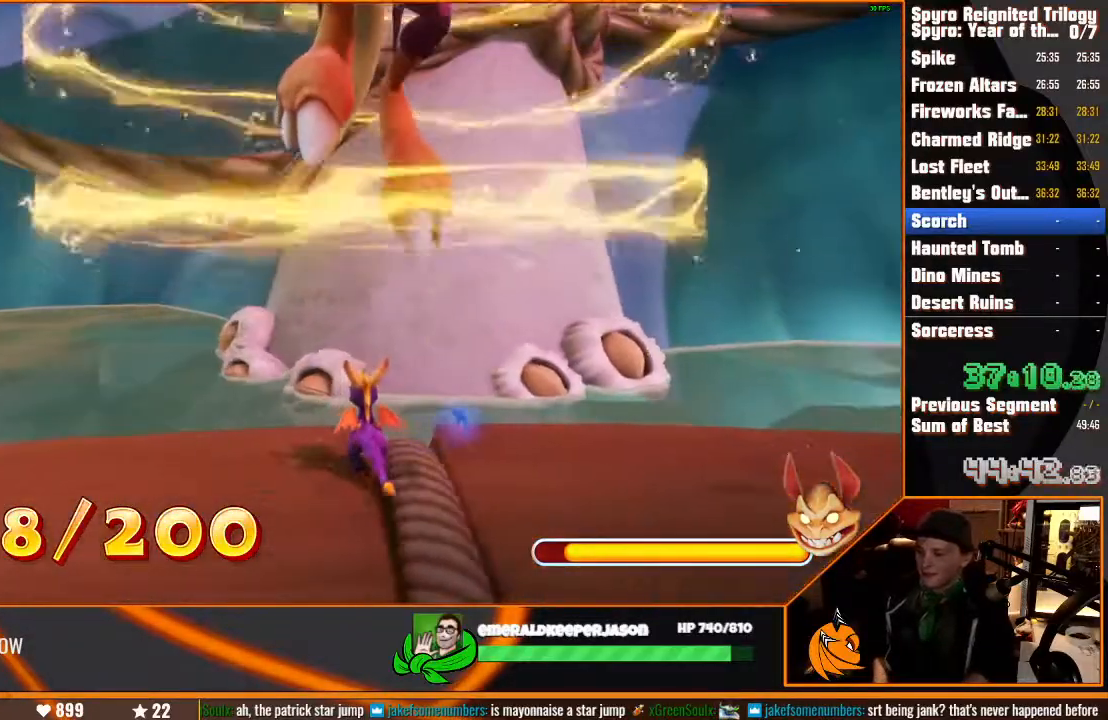
{"dt_ms": 500, "buttons": [], "left_stick": "center", "right_stick": "center"}
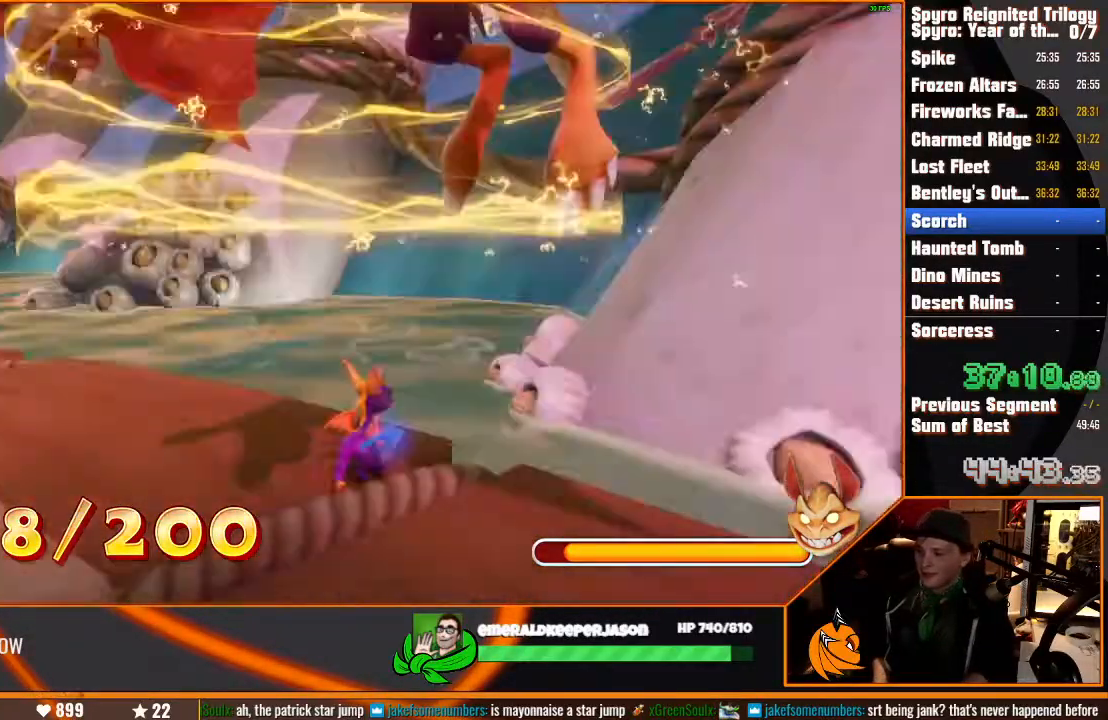
{"dt_ms": 1000, "buttons": ["CIRCLE"], "left_stick": "up", "right_stick": "center"}
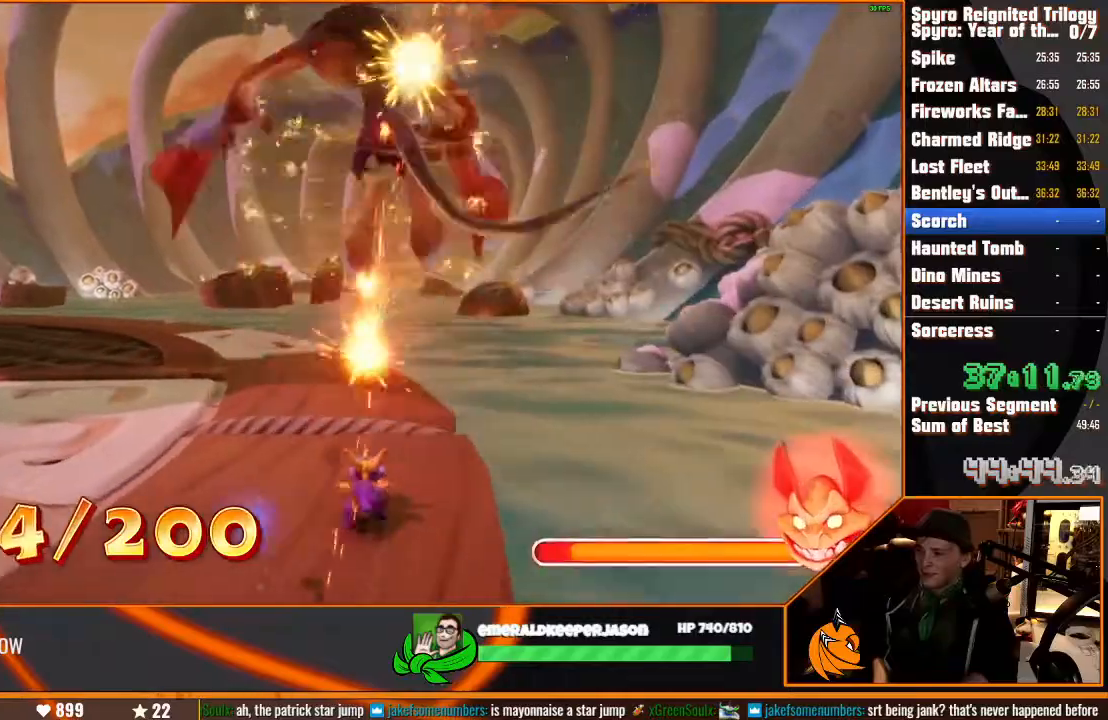
{"dt_ms": 500, "buttons": ["SQUARE"], "left_stick": "up-left", "right_stick": "center", "events": [[300, "CIRCLE", "up"], [367, "SQUARE", "down"], [383, "left_stick", "up-left"]]}
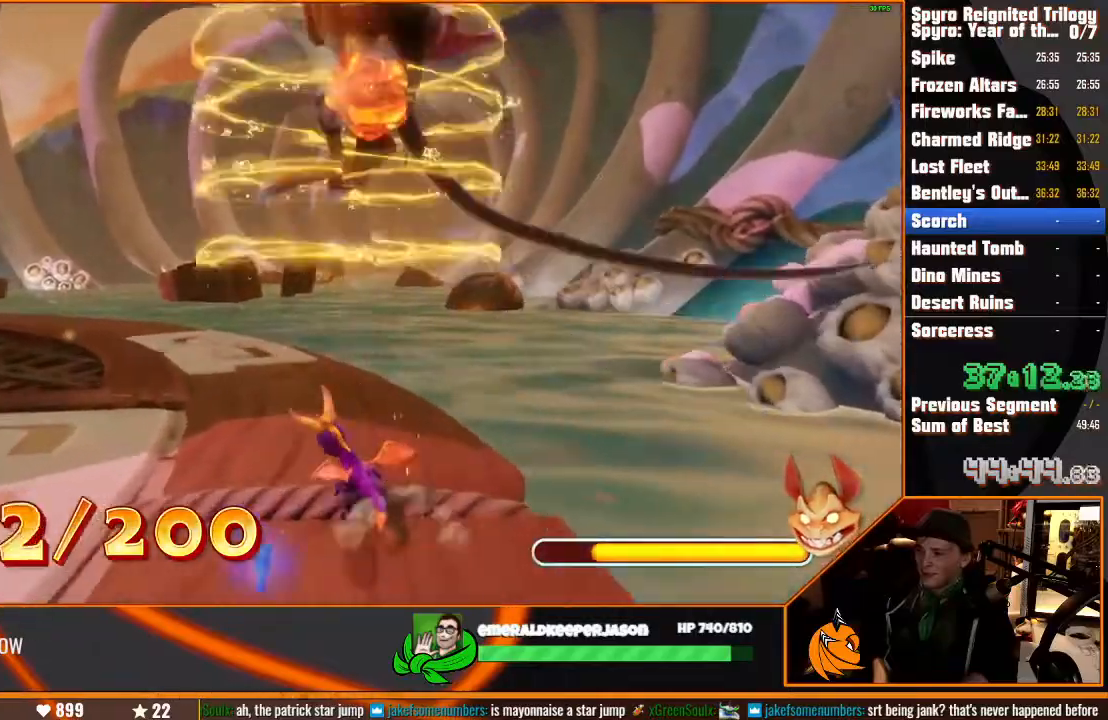
{"dt_ms": 500, "buttons": [], "left_stick": "up", "right_stick": "center", "events": [[167, "left_stick", "up"], [467, "SQUARE", "up"]]}
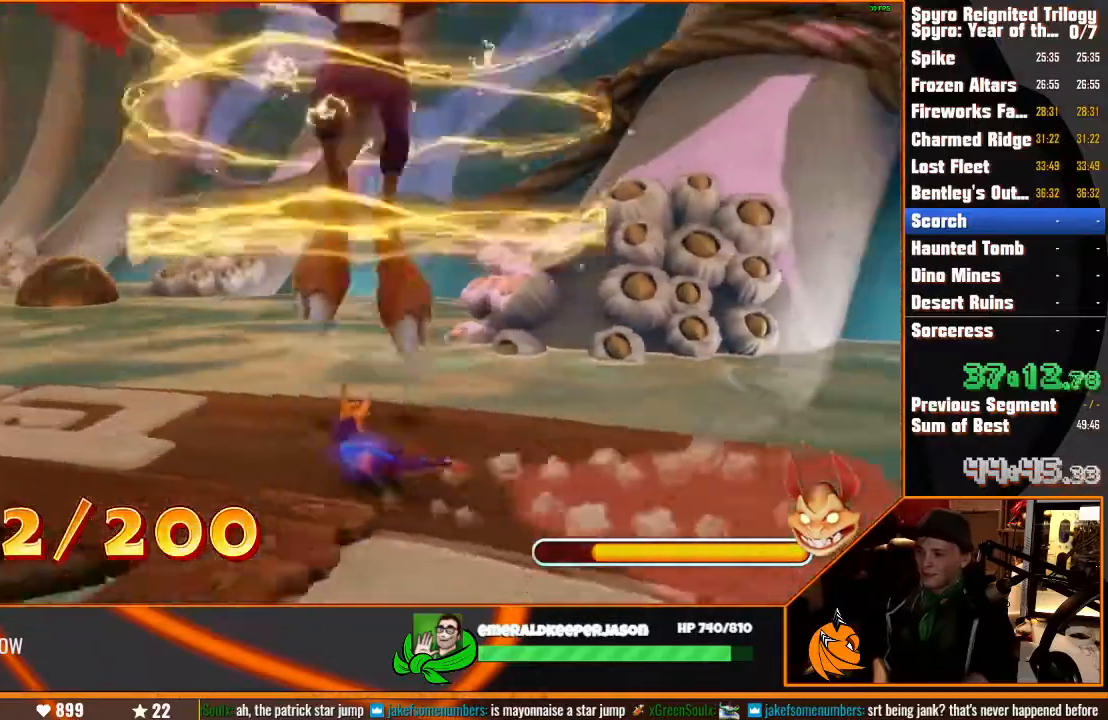
{"dt_ms": 1000, "buttons": [], "left_stick": "center", "right_stick": "center", "events": [[100, "left_stick", "center"], [283, "left_stick", "up"], [467, "left_stick", "center"], [700, "left_stick", "up-left"], [833, "left_stick", "center"]]}
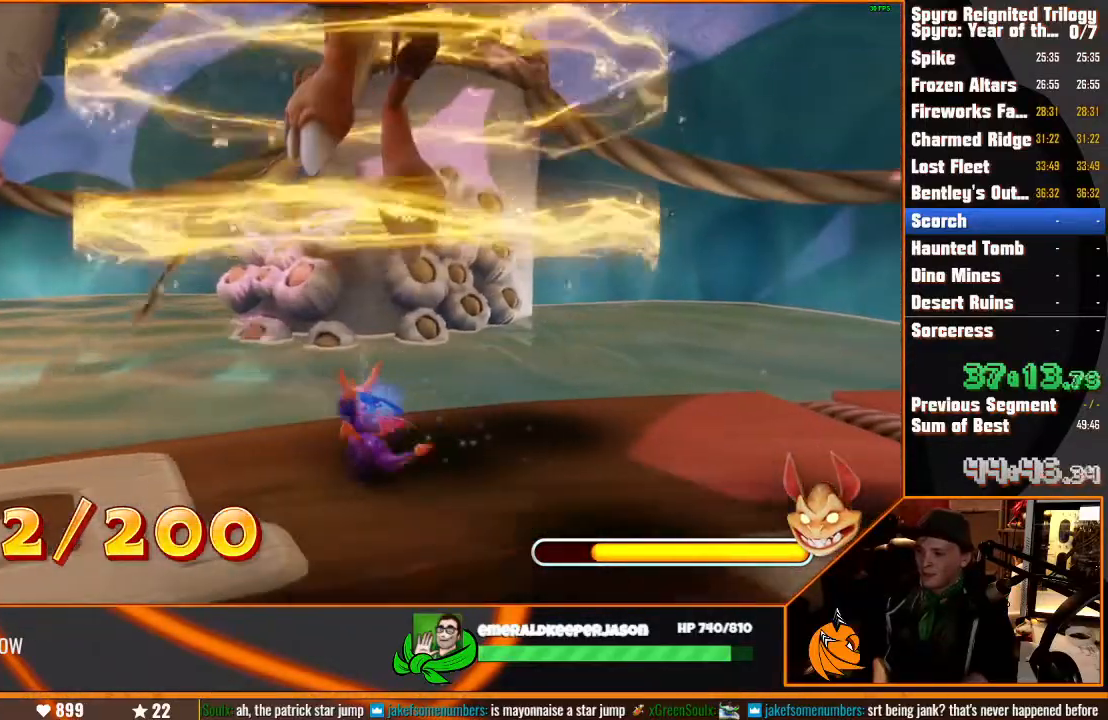
{"dt_ms": 500, "buttons": [], "left_stick": "center", "right_stick": "center", "events": [[117, "left_stick", "left"], [333, "left_stick", "center"]]}
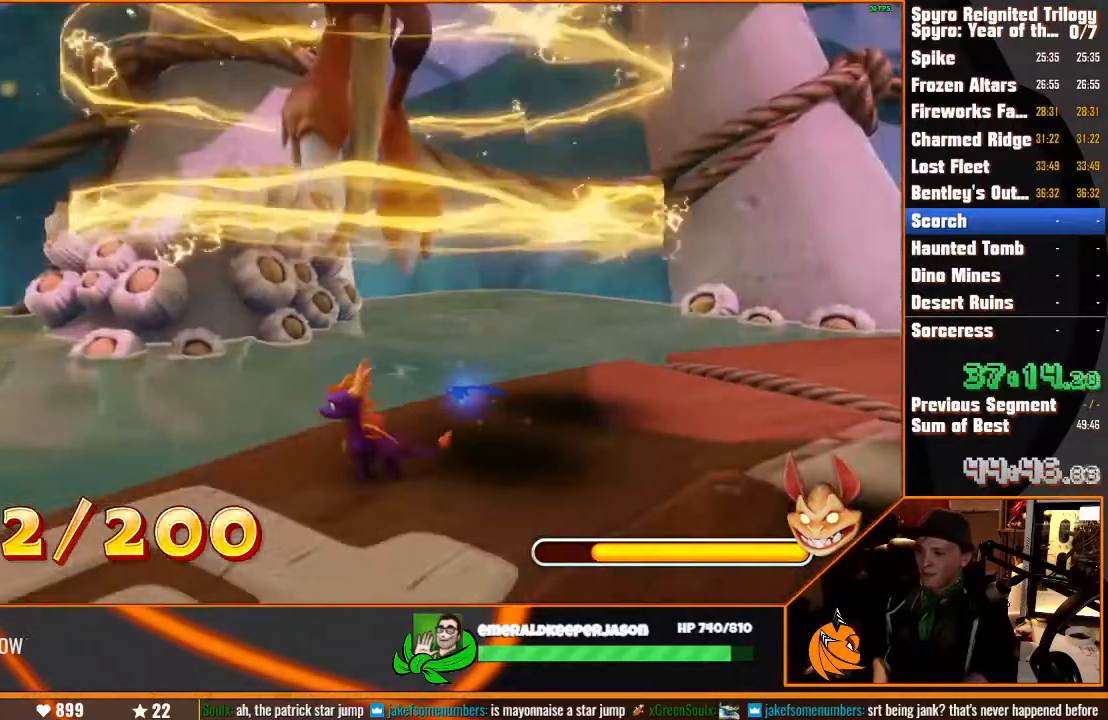
{"dt_ms": 500, "buttons": [], "left_stick": "center", "right_stick": "center", "events": [[67, "left_stick", "up"], [167, "left_stick", "center"], [383, "left_stick", "up"], [483, "left_stick", "center"]]}